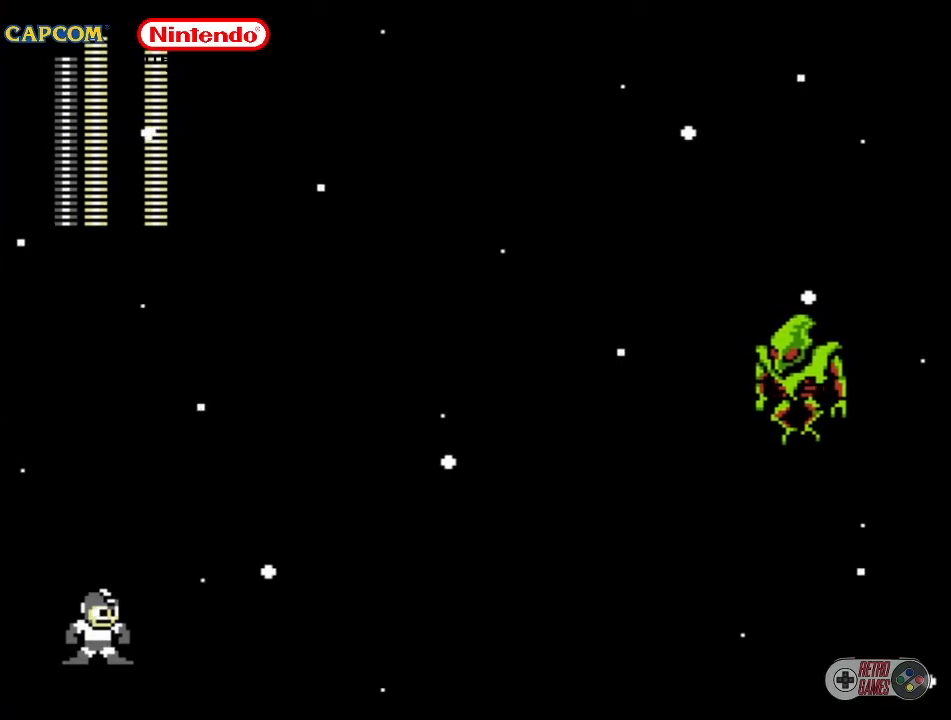
Gameplay with a controller (Nintendo layout); each line is a JSON object with the inputs held at the frame after it. "events" lists button and stick changes between this image and that frame as [ms after this image, input, new state], when the widget could be followed in between. Not read: L3 R3.
{"buttons": ["DPAD_RIGHT"], "events": [[133, "DPAD_RIGHT", "down"]]}
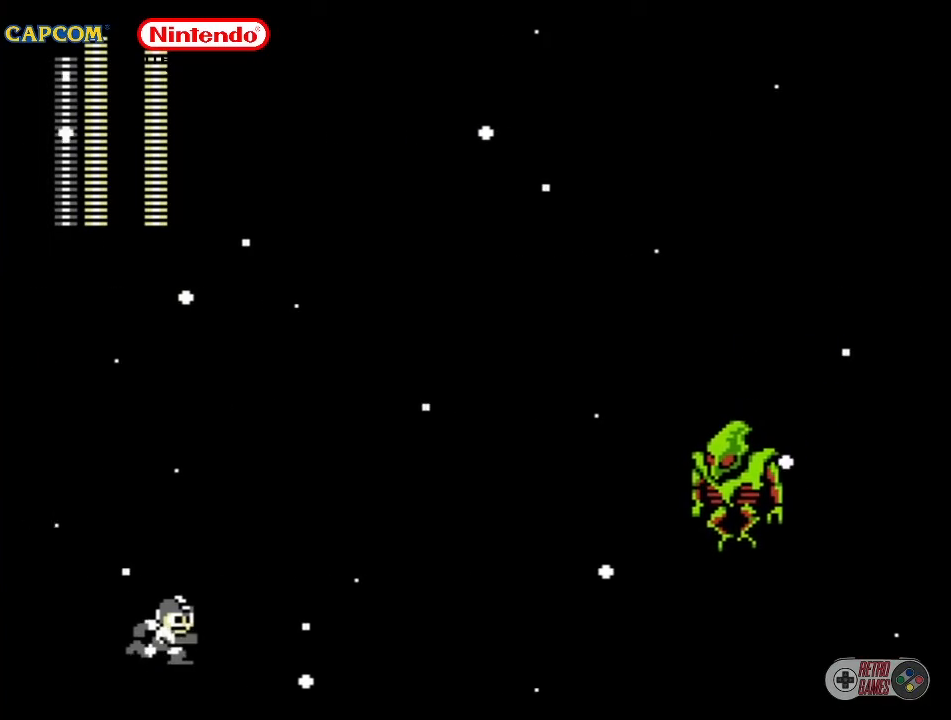
{"buttons": ["A", "DPAD_RIGHT"], "events": [[150, "DPAD_RIGHT", "up"], [333, "DPAD_RIGHT", "down"], [433, "A", "down"]]}
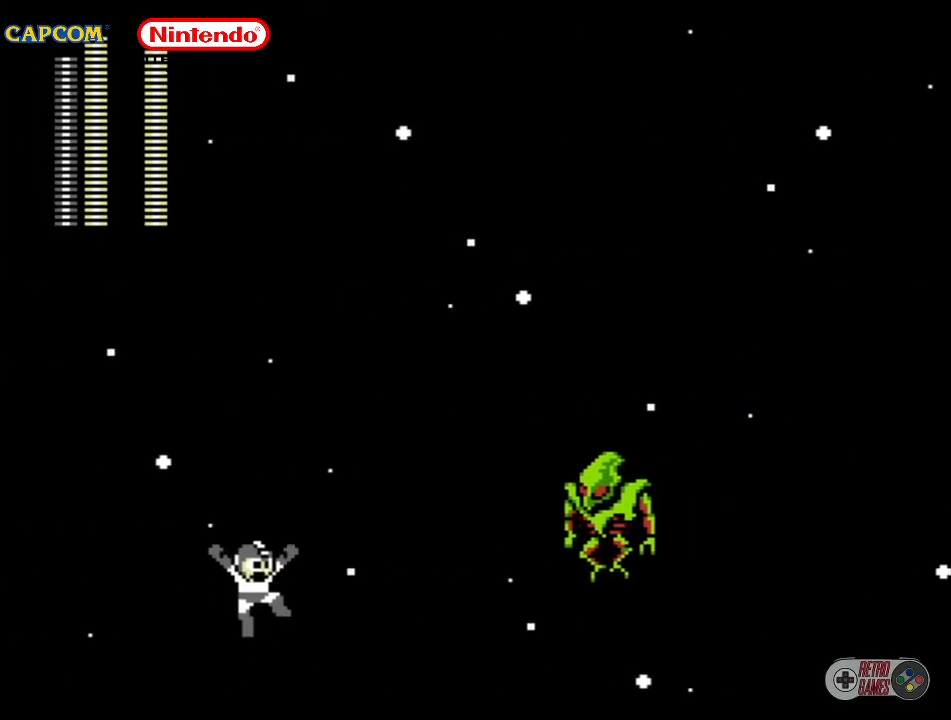
{"buttons": ["DPAD_RIGHT"], "events": [[83, "DPAD_DOWN", "down"], [183, "B", "down"], [283, "B", "up"], [333, "B", "down"], [383, "DPAD_DOWN", "up"], [417, "B", "up"], [467, "B", "down"], [500, "A", "up"], [500, "B", "up"]]}
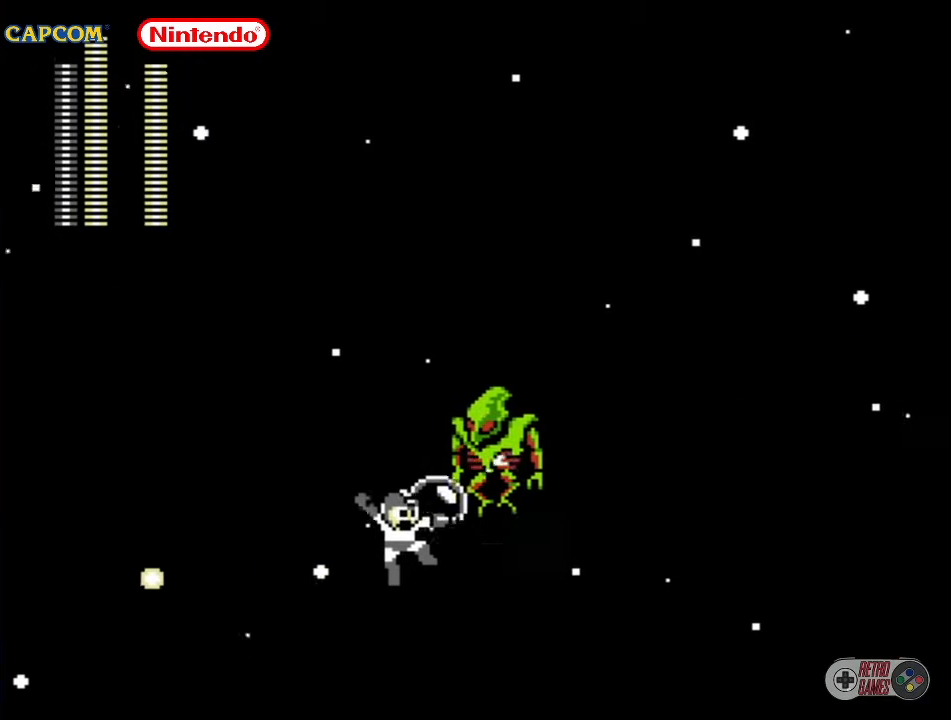
{"buttons": ["DPAD_RIGHT"], "events": [[50, "B", "down"], [117, "B", "up"]]}
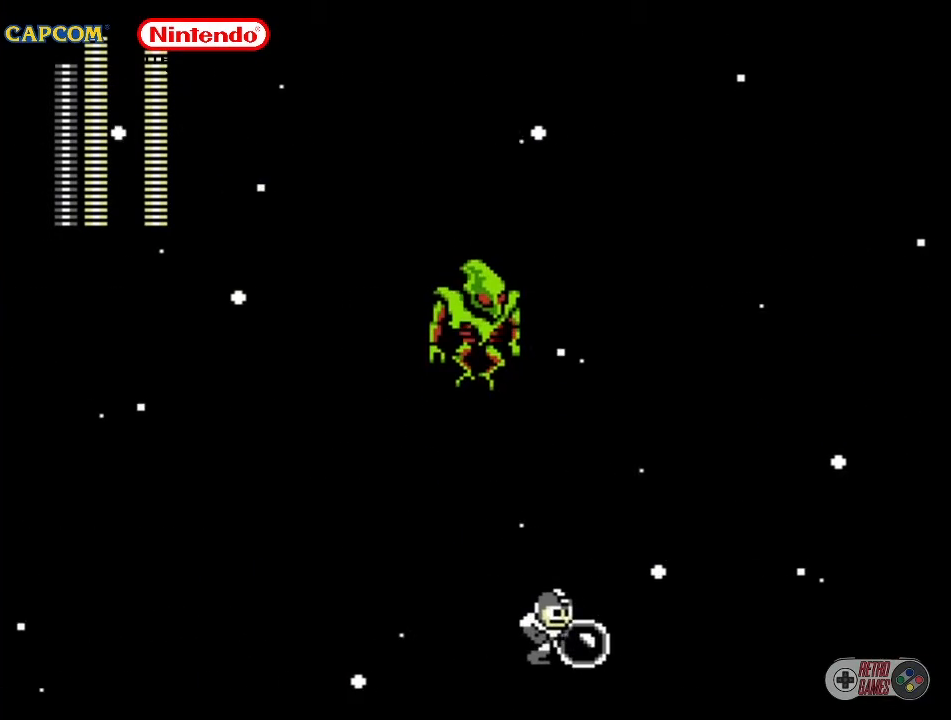
{"buttons": ["DPAD_RIGHT"], "events": []}
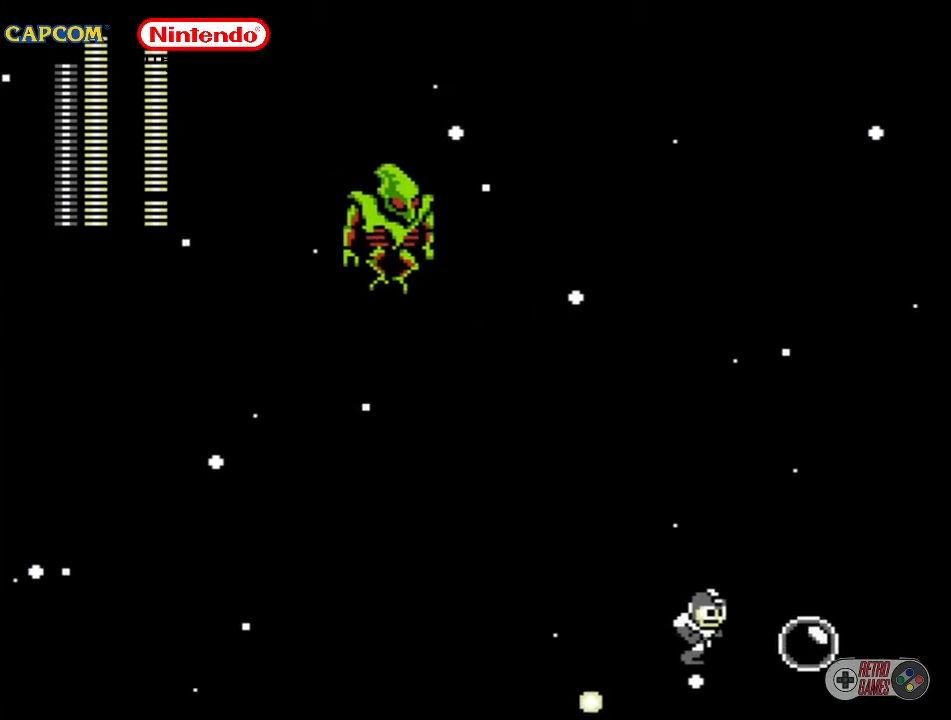
{"buttons": ["DPAD_LEFT"], "events": [[183, "DPAD_RIGHT", "up"], [367, "DPAD_LEFT", "down"]]}
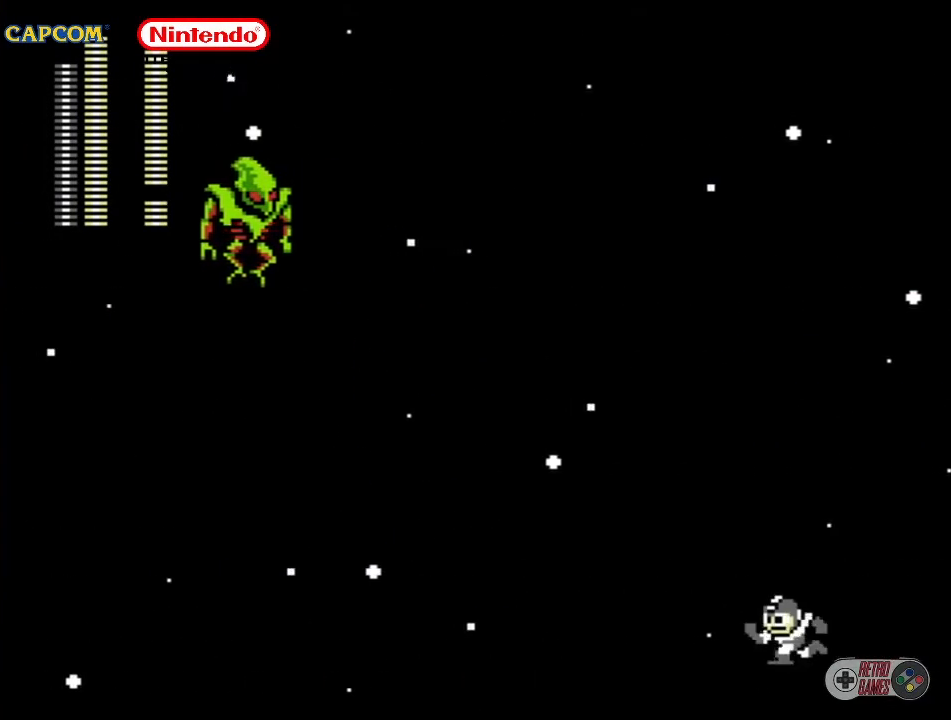
{"buttons": ["A"], "events": [[33, "DPAD_LEFT", "up"], [450, "A", "down"]]}
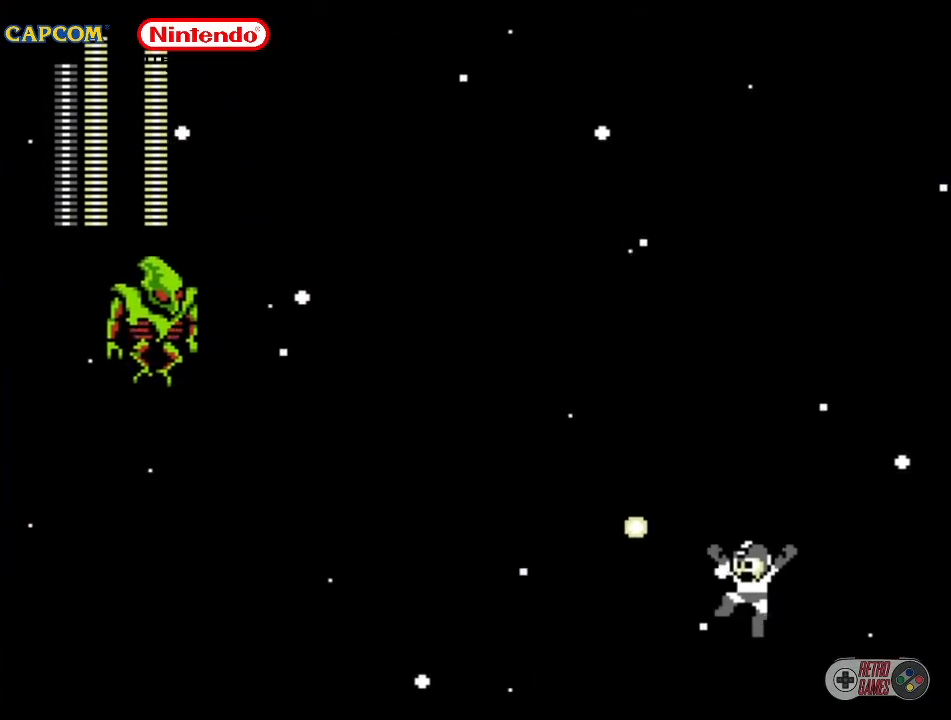
{"buttons": [], "events": [[233, "A", "up"]]}
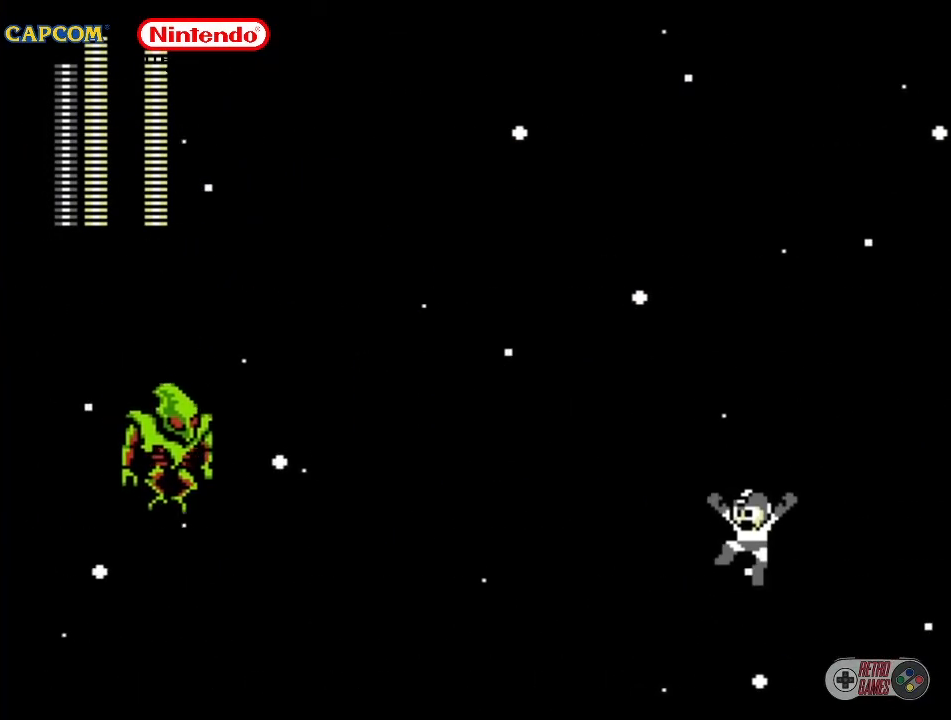
{"buttons": ["A", "DPAD_UP", "DPAD_LEFT"], "events": [[117, "DPAD_LEFT", "down"], [300, "A", "down"], [333, "DPAD_UP", "down"]]}
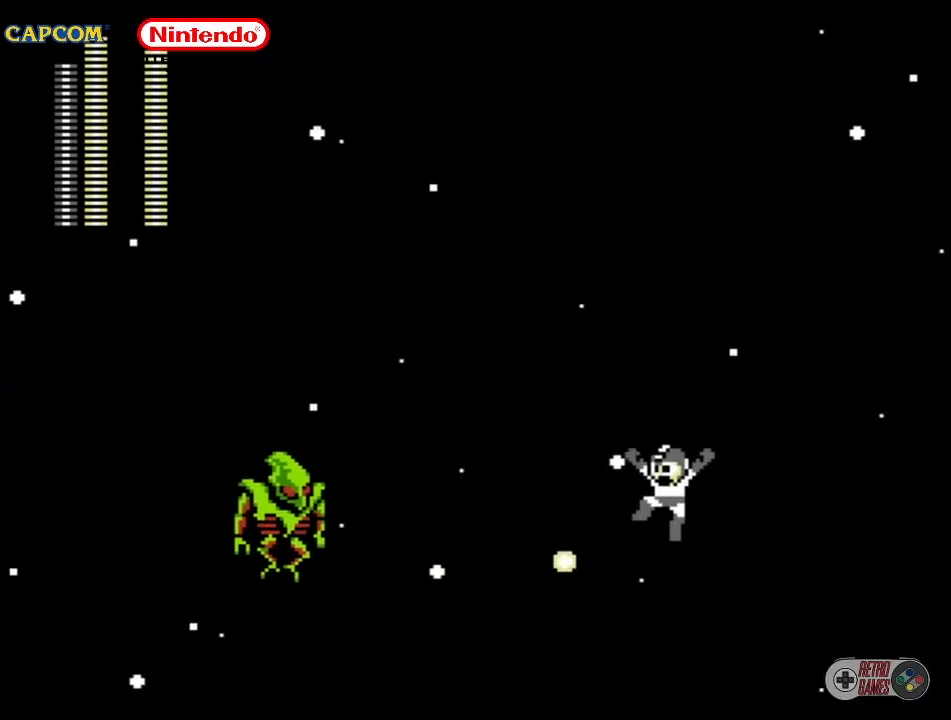
{"buttons": ["B", "DPAD_UP", "DPAD_LEFT"], "events": [[200, "B", "down"], [333, "B", "up"], [367, "B", "down"], [400, "A", "up"], [400, "B", "up"], [450, "B", "down"]]}
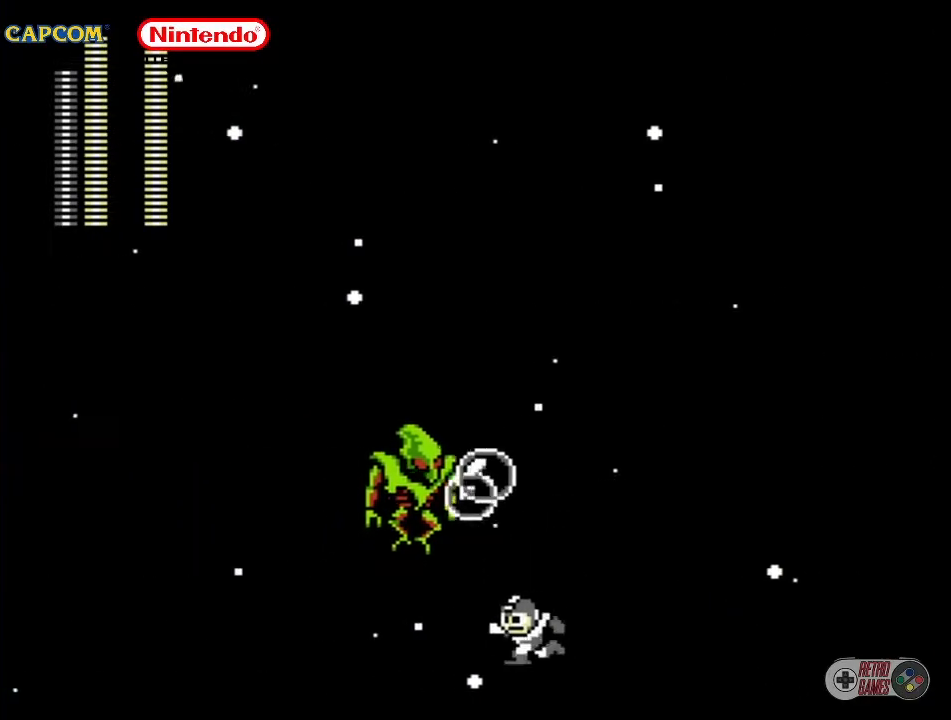
{"buttons": ["DPAD_UP", "DPAD_LEFT"], "events": [[33, "B", "up"]]}
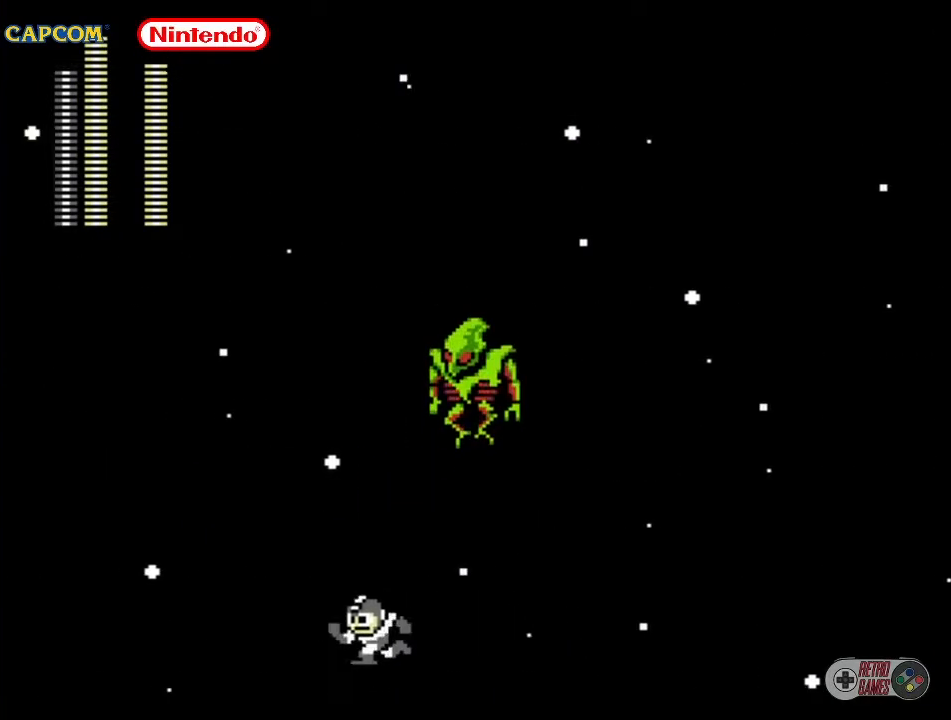
{"buttons": ["DPAD_LEFT"], "events": [[333, "DPAD_UP", "up"]]}
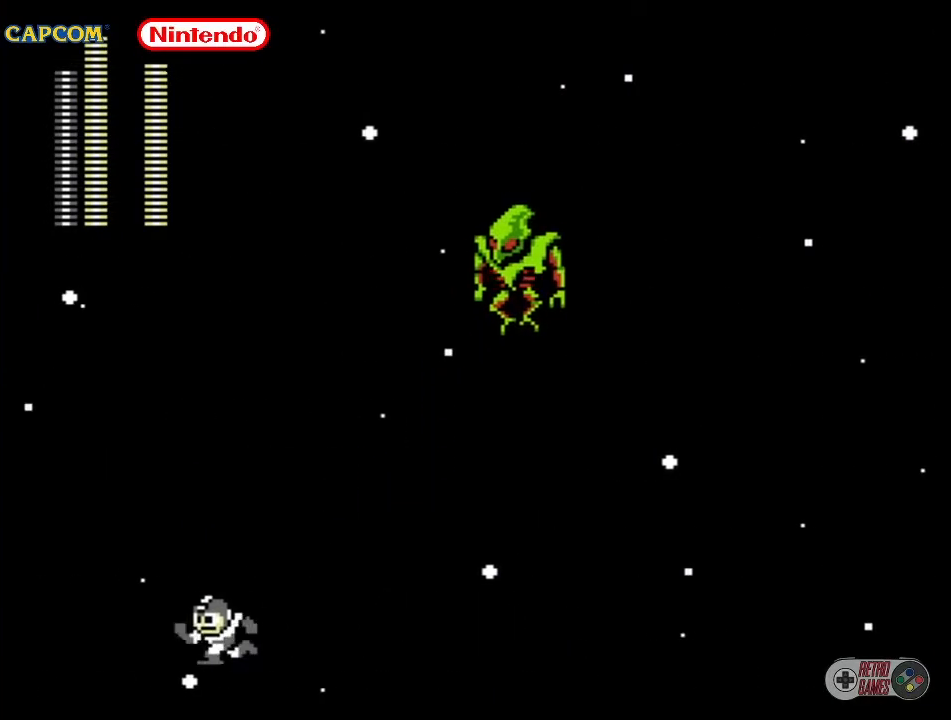
{"buttons": ["A"], "events": [[33, "DPAD_LEFT", "up"], [317, "A", "down"]]}
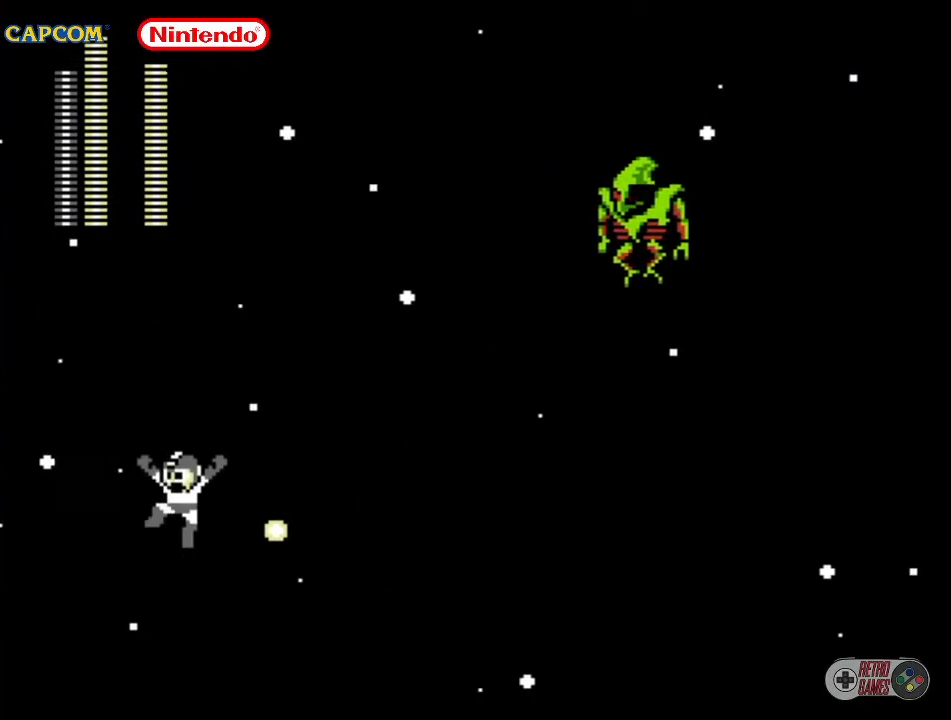
{"buttons": [], "events": [[33, "DPAD_RIGHT", "down"], [233, "A", "up"], [467, "DPAD_RIGHT", "up"]]}
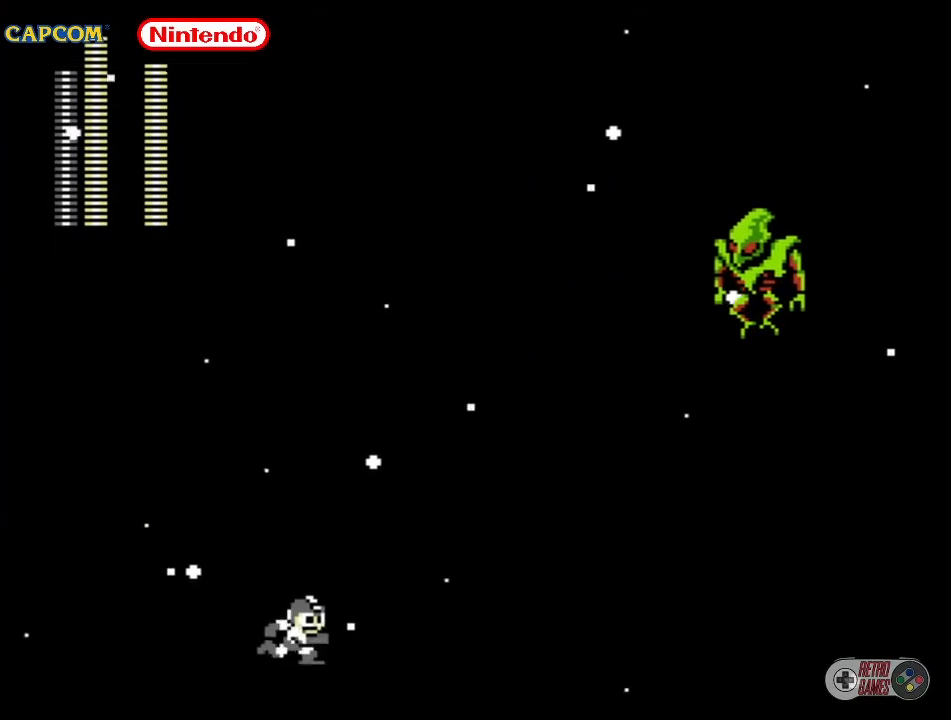
{"buttons": ["A", "DPAD_RIGHT"], "events": [[367, "DPAD_RIGHT", "down"], [383, "A", "down"]]}
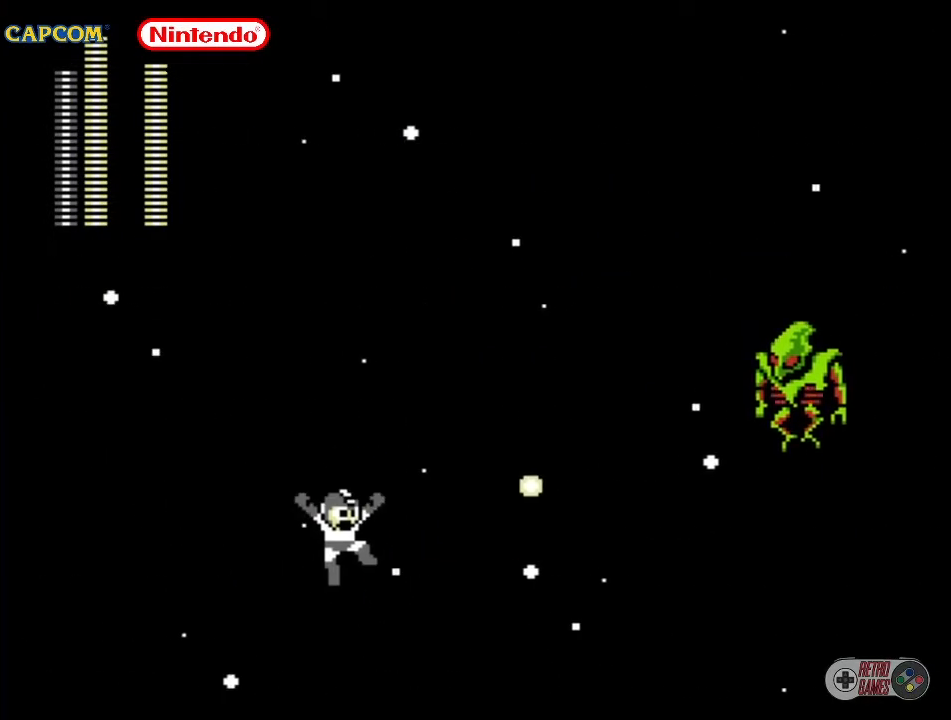
{"buttons": [], "events": [[250, "DPAD_RIGHT", "up"], [283, "A", "up"]]}
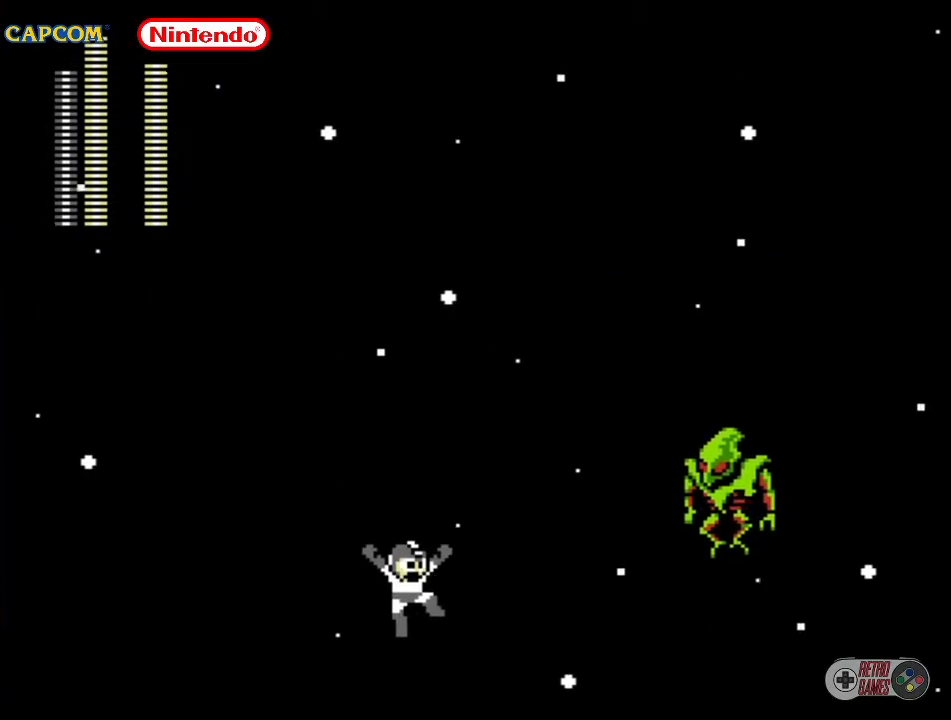
{"buttons": ["A", "B"], "events": [[133, "A", "down"], [267, "DPAD_RIGHT", "down"], [300, "B", "down"], [433, "B", "up"], [433, "DPAD_RIGHT", "up"], [467, "B", "down"]]}
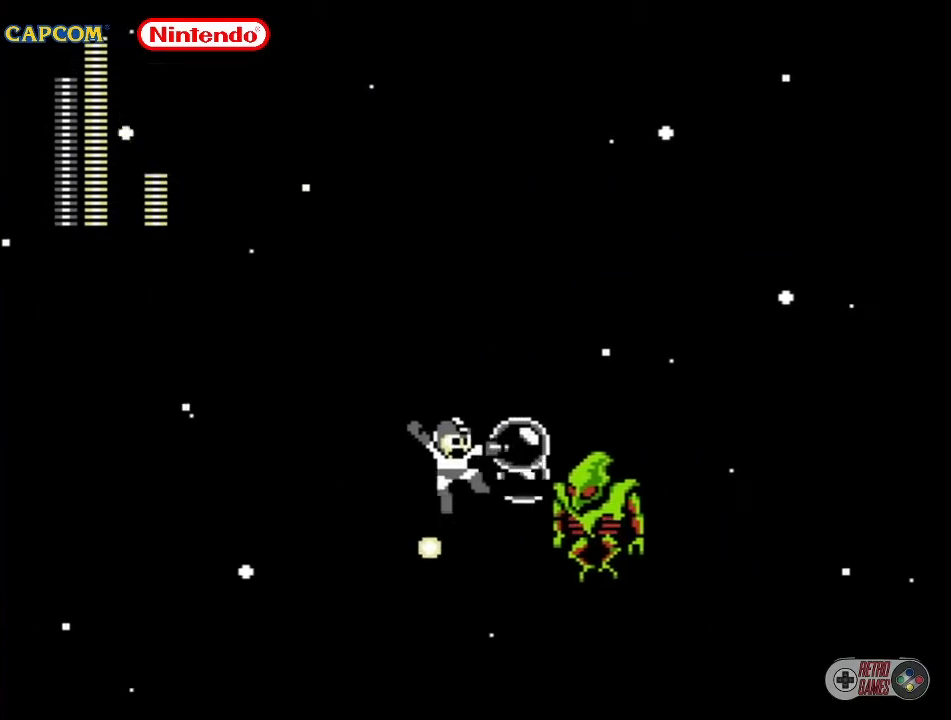
{"buttons": [], "events": [[17, "DPAD_DOWN", "down"], [17, "DPAD_RIGHT", "down"], [50, "A", "up"], [50, "B", "up"], [100, "B", "down"], [100, "DPAD_DOWN", "up"], [100, "DPAD_RIGHT", "up"], [167, "B", "up"]]}
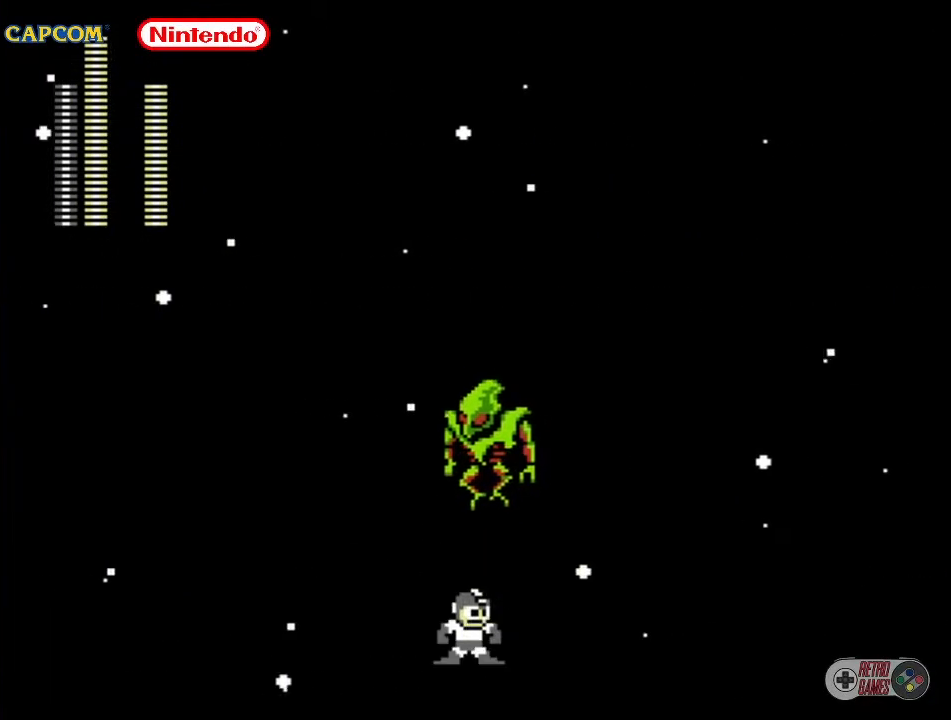
{"buttons": ["DPAD_RIGHT"], "events": [[67, "DPAD_RIGHT", "down"]]}
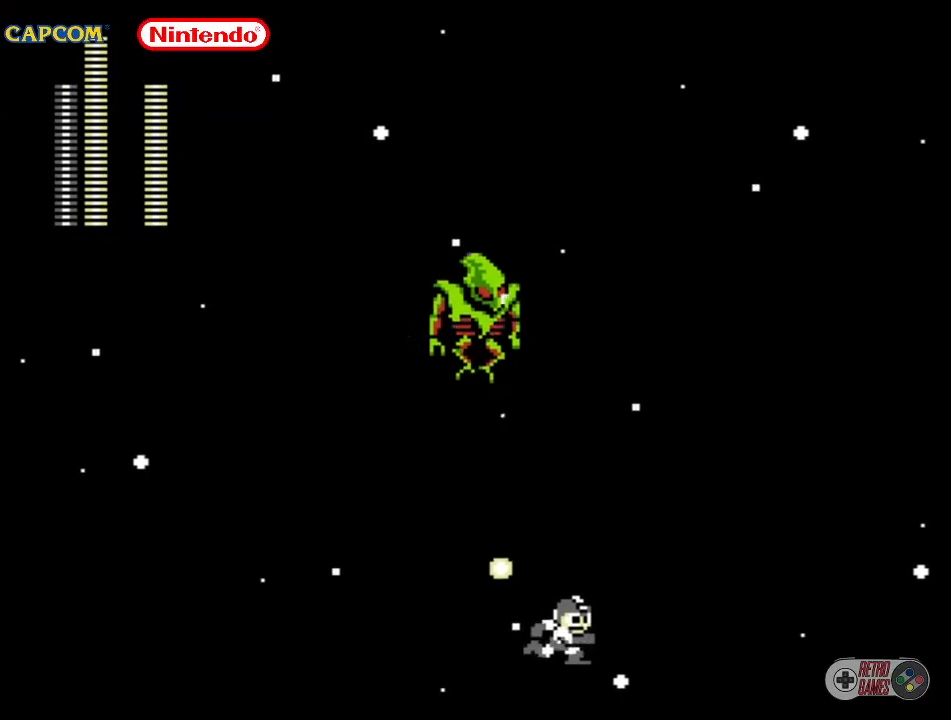
{"buttons": ["DPAD_RIGHT"], "events": []}
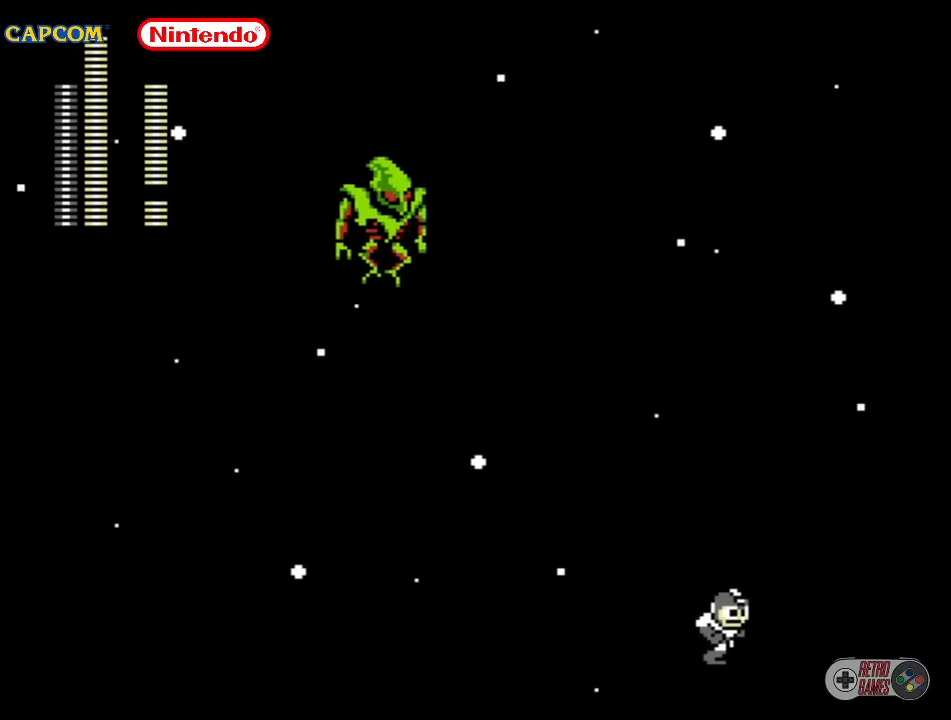
{"buttons": [], "events": [[100, "DPAD_RIGHT", "up"]]}
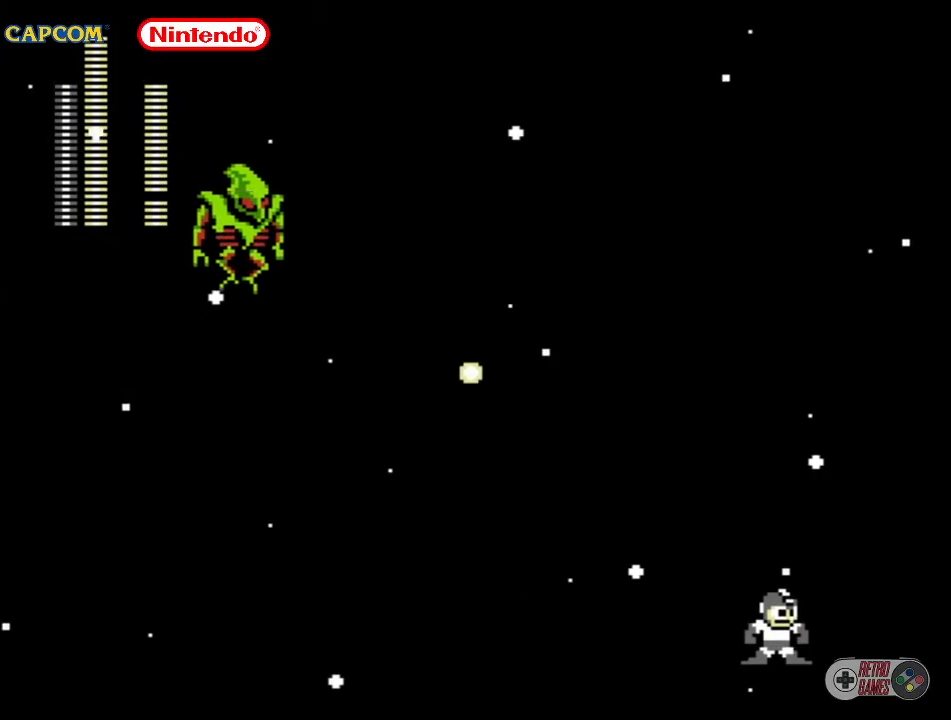
{"buttons": [], "events": [[183, "A", "down"], [433, "A", "up"]]}
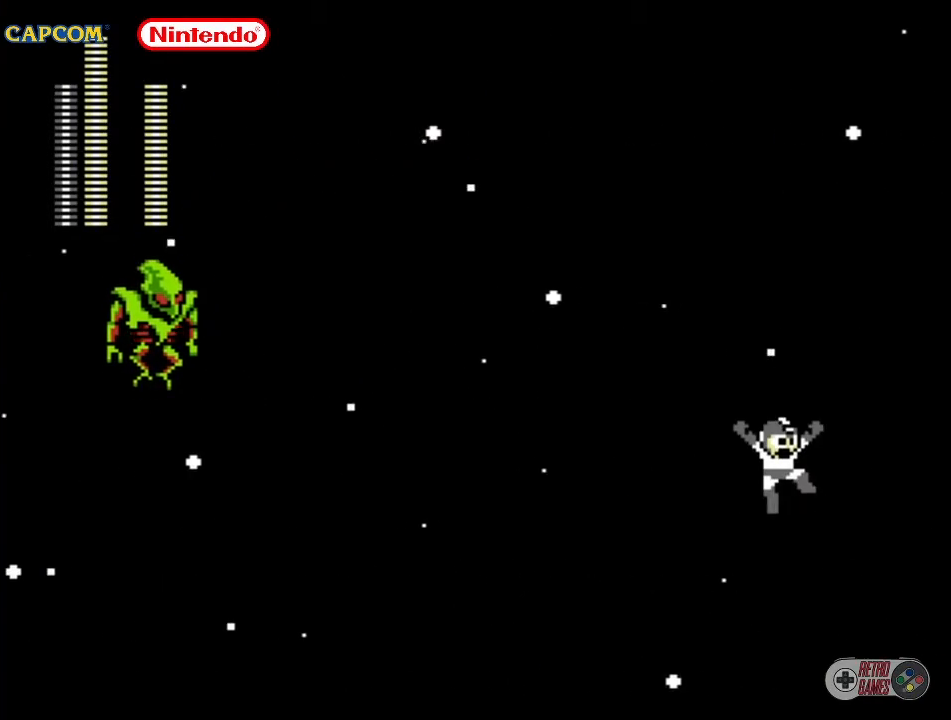
{"buttons": ["DPAD_UP", "DPAD_LEFT"], "events": [[100, "DPAD_LEFT", "down"], [183, "DPAD_UP", "down"]]}
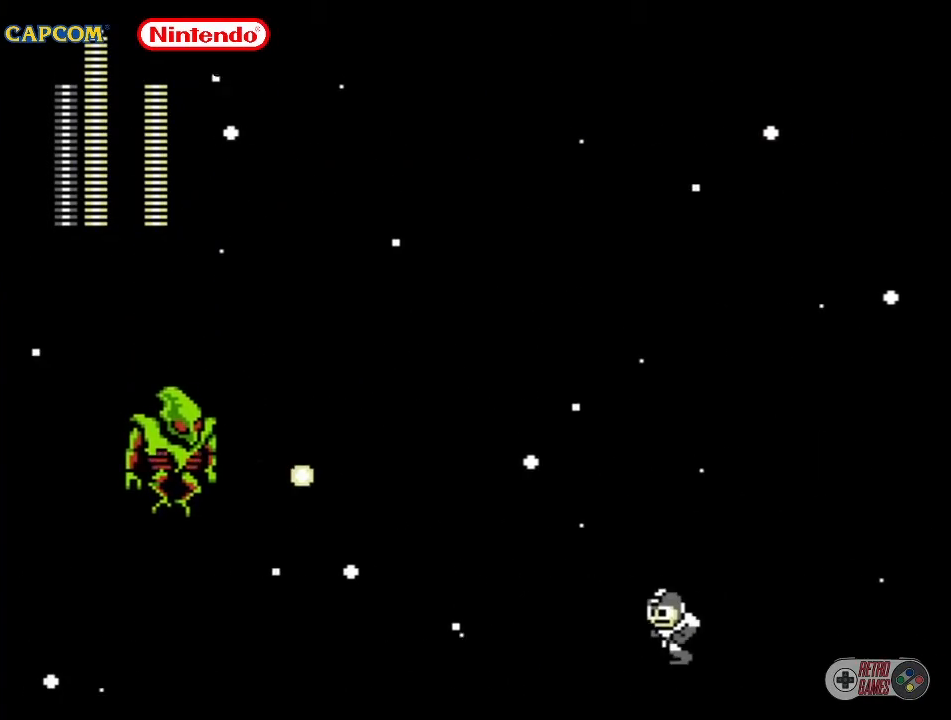
{"buttons": ["B", "DPAD_UP", "DPAD_LEFT"], "events": [[67, "A", "down"], [383, "B", "down"], [433, "B", "up"], [450, "A", "up"], [450, "B", "down"]]}
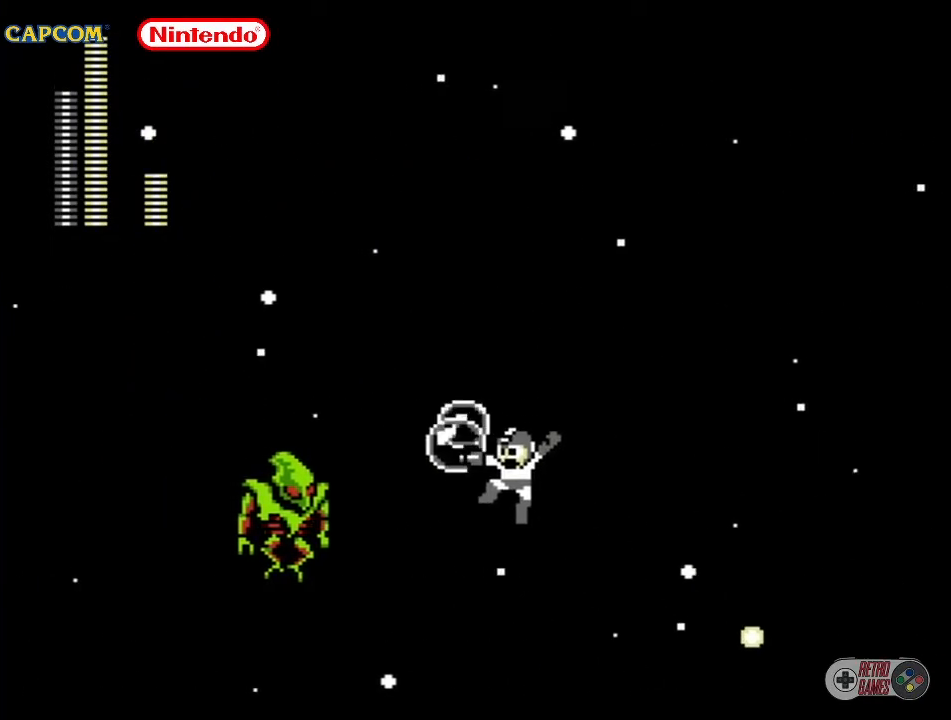
{"buttons": ["DPAD_UP", "DPAD_LEFT"], "events": [[33, "B", "up"], [83, "B", "down"], [167, "B", "up"]]}
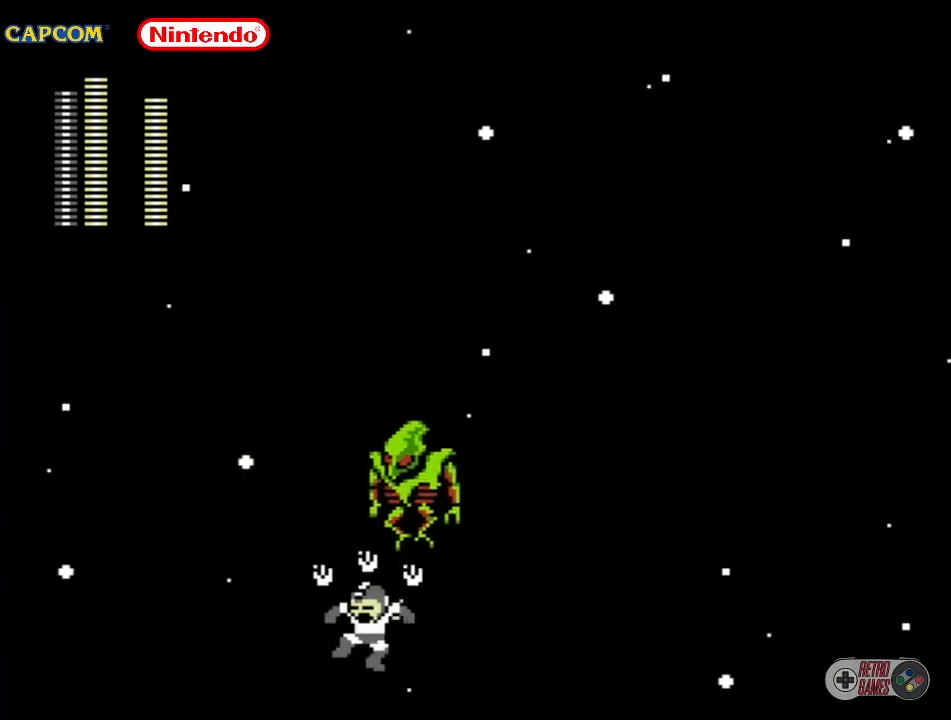
{"buttons": ["DPAD_UP", "DPAD_LEFT"], "events": []}
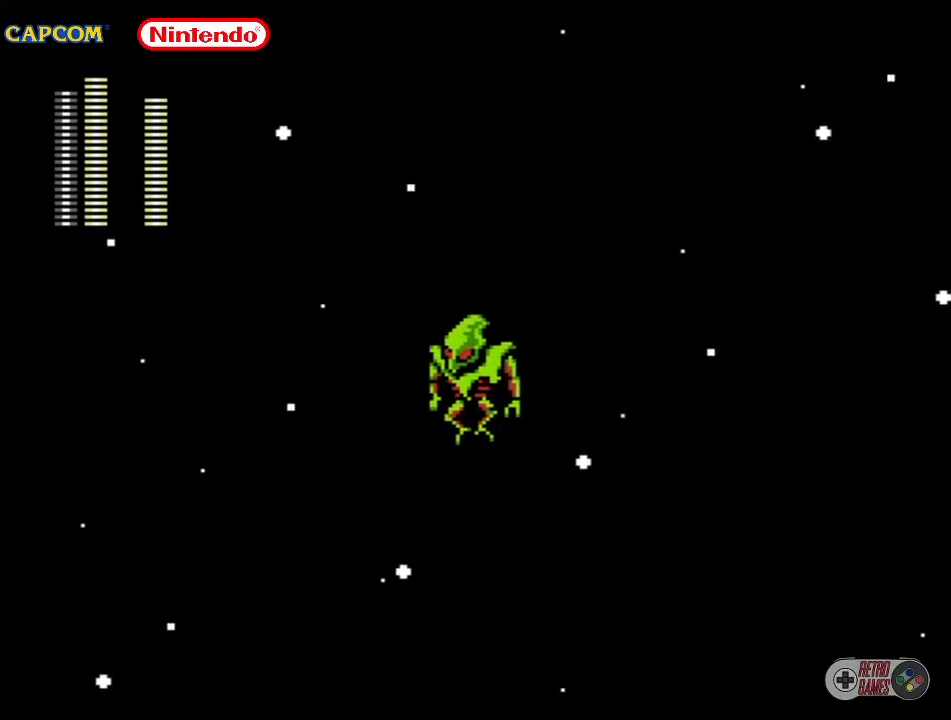
{"buttons": ["DPAD_UP", "DPAD_LEFT"], "events": []}
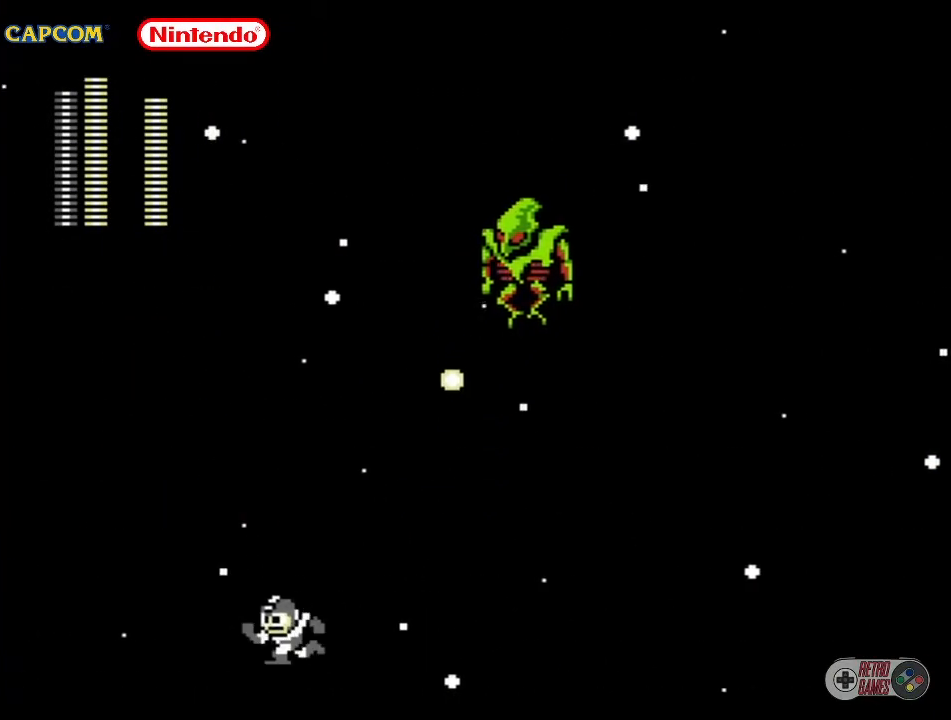
{"buttons": [], "events": [[250, "A", "down"], [400, "A", "up"], [450, "DPAD_UP", "up"], [483, "DPAD_LEFT", "up"]]}
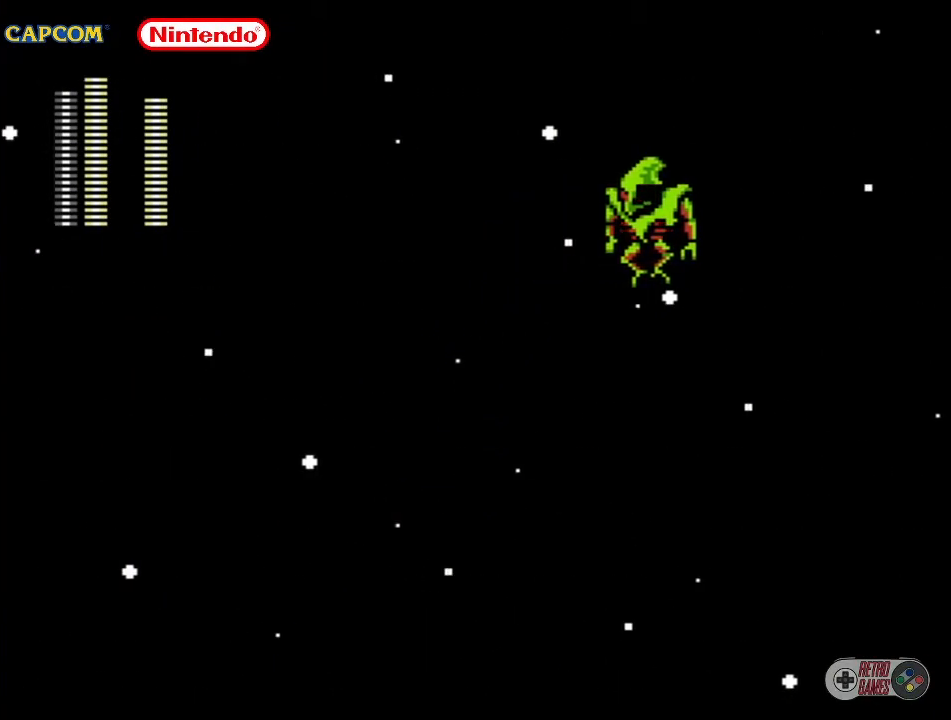
{"buttons": [], "events": [[217, "DPAD_RIGHT", "down"], [483, "DPAD_RIGHT", "up"]]}
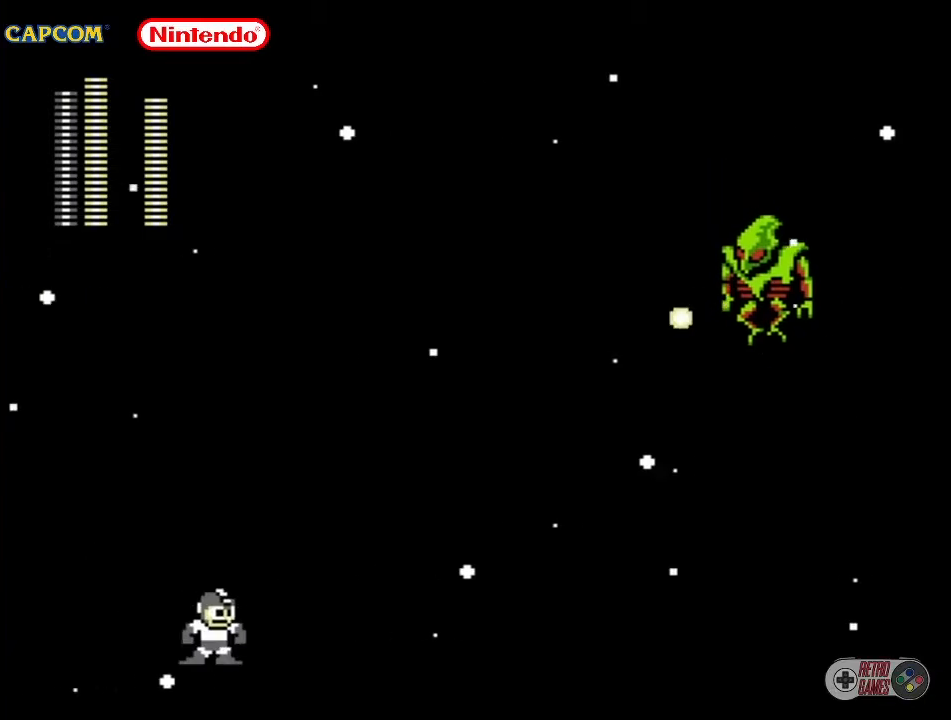
{"buttons": ["A"], "events": [[217, "A", "down"]]}